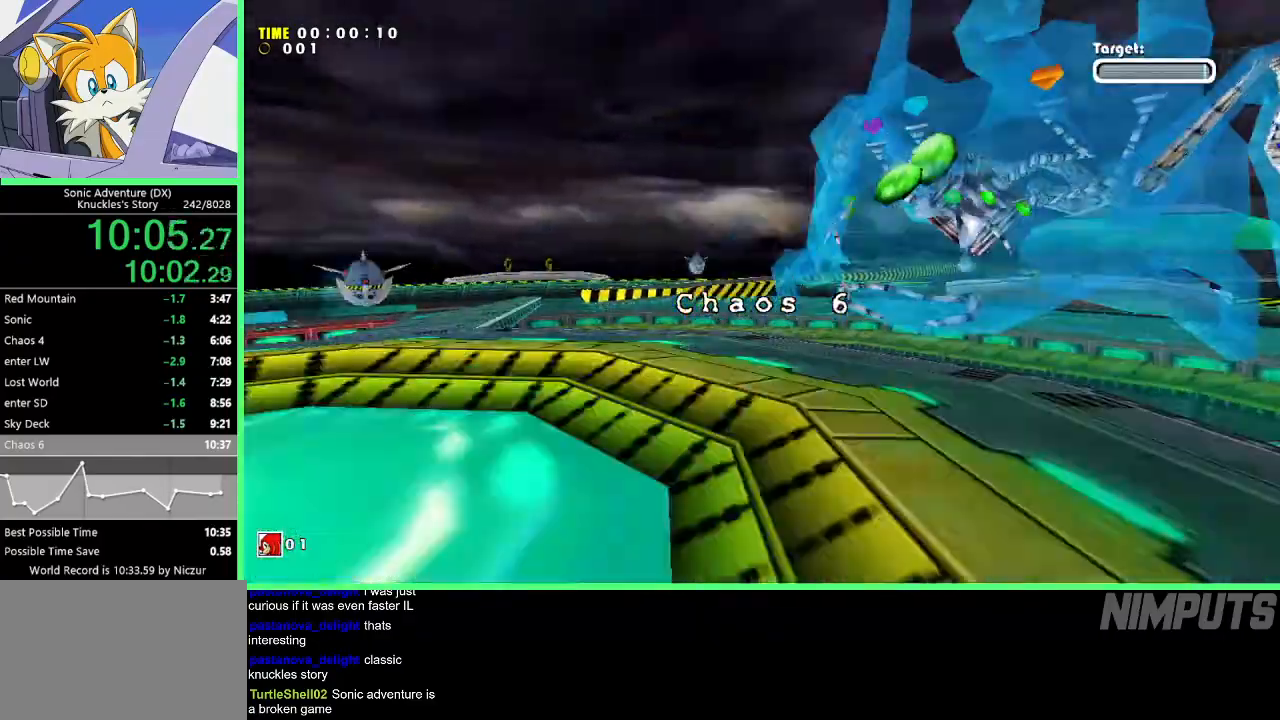
Gameplay with a controller (Xbox layout); each line is a JSON object with the inputs held at the frame after it. "events" lists button and stick changes between this image and that frame as [ms after this image, input, new state], when the widget could be followed in between. Not read: right_stick.
{"buttons": [], "left_stick": "up", "events": [[33, "A", "down"], [100, "A", "up"], [183, "A", "down"], [267, "A", "up"]]}
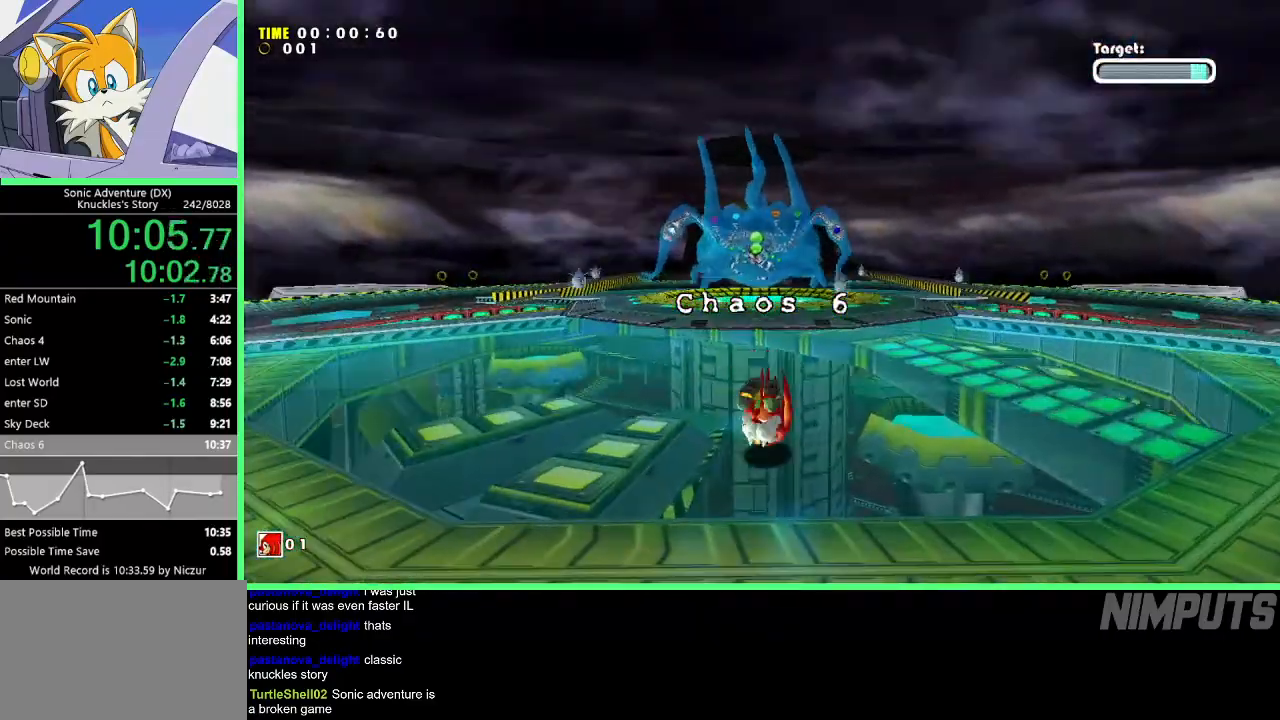
{"buttons": ["A"], "left_stick": "up", "events": [[317, "A", "down"], [417, "A", "up"], [483, "A", "down"]]}
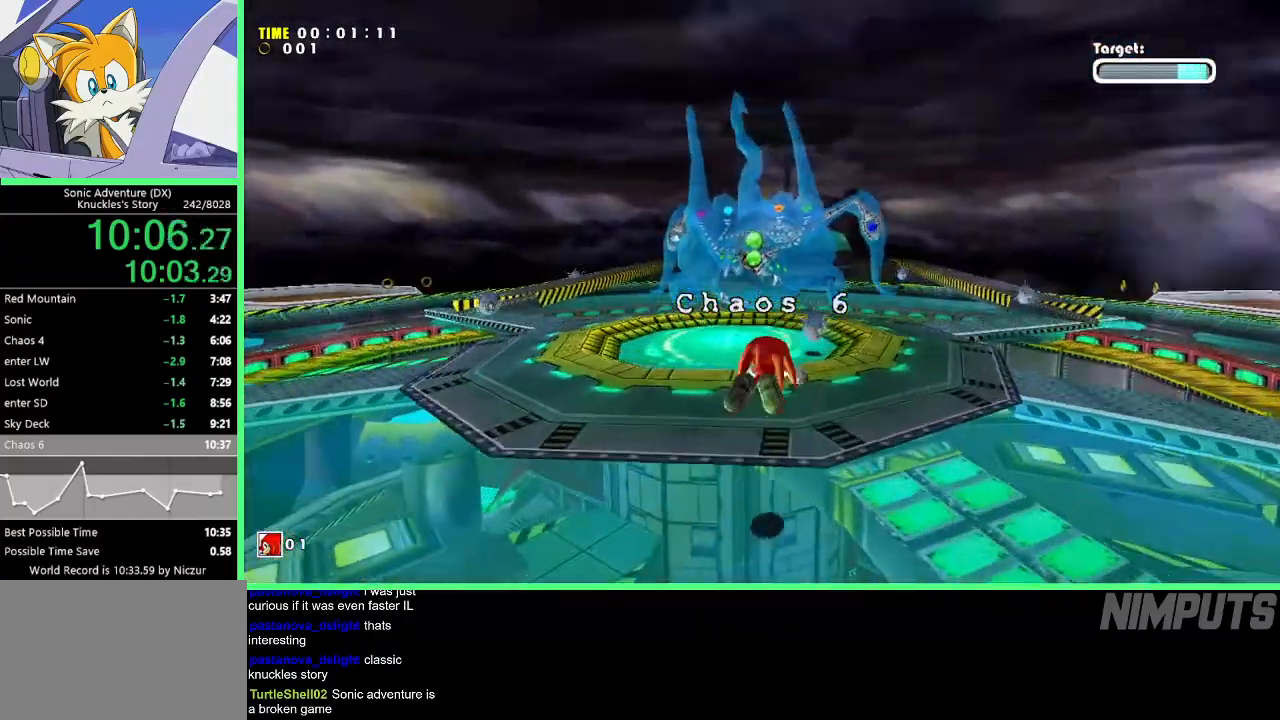
{"buttons": ["A"], "left_stick": "up", "events": []}
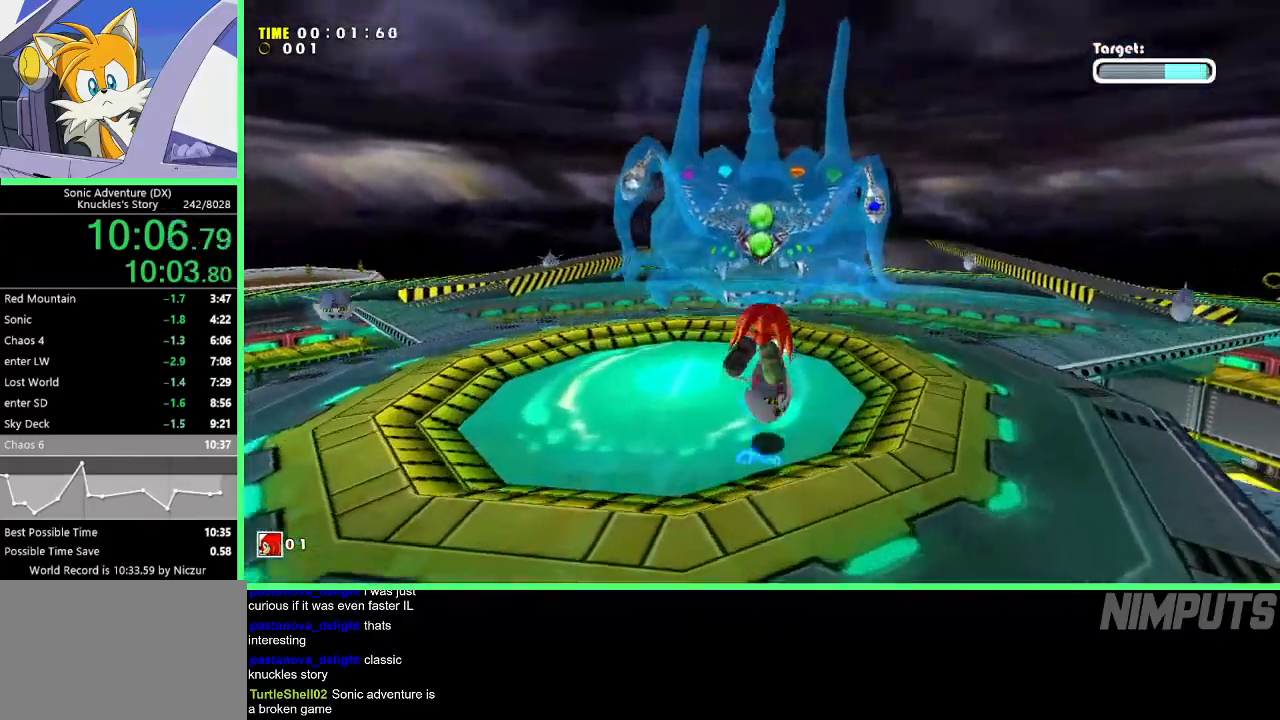
{"buttons": [], "left_stick": "right", "events": [[17, "A", "up"], [17, "left_stick", "up-right"], [200, "left_stick", "right"]]}
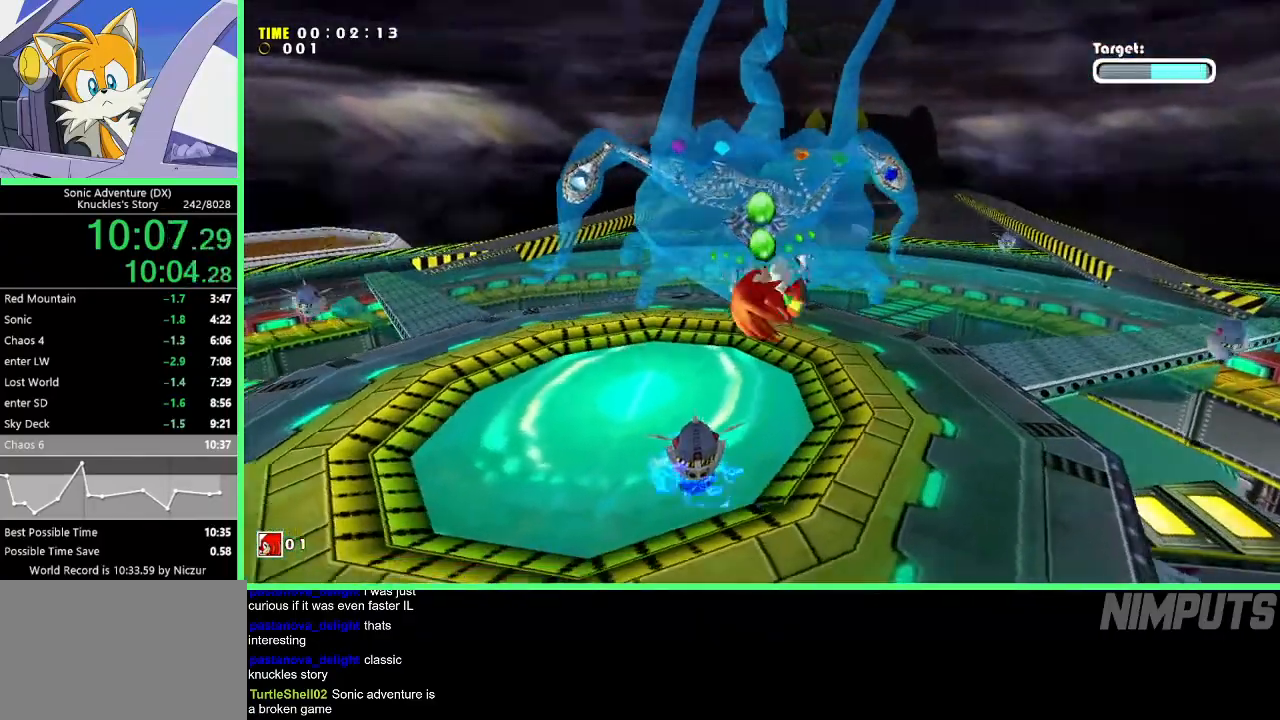
{"buttons": ["A"], "left_stick": "right", "events": [[317, "A", "down"], [367, "A", "up"], [417, "A", "down"]]}
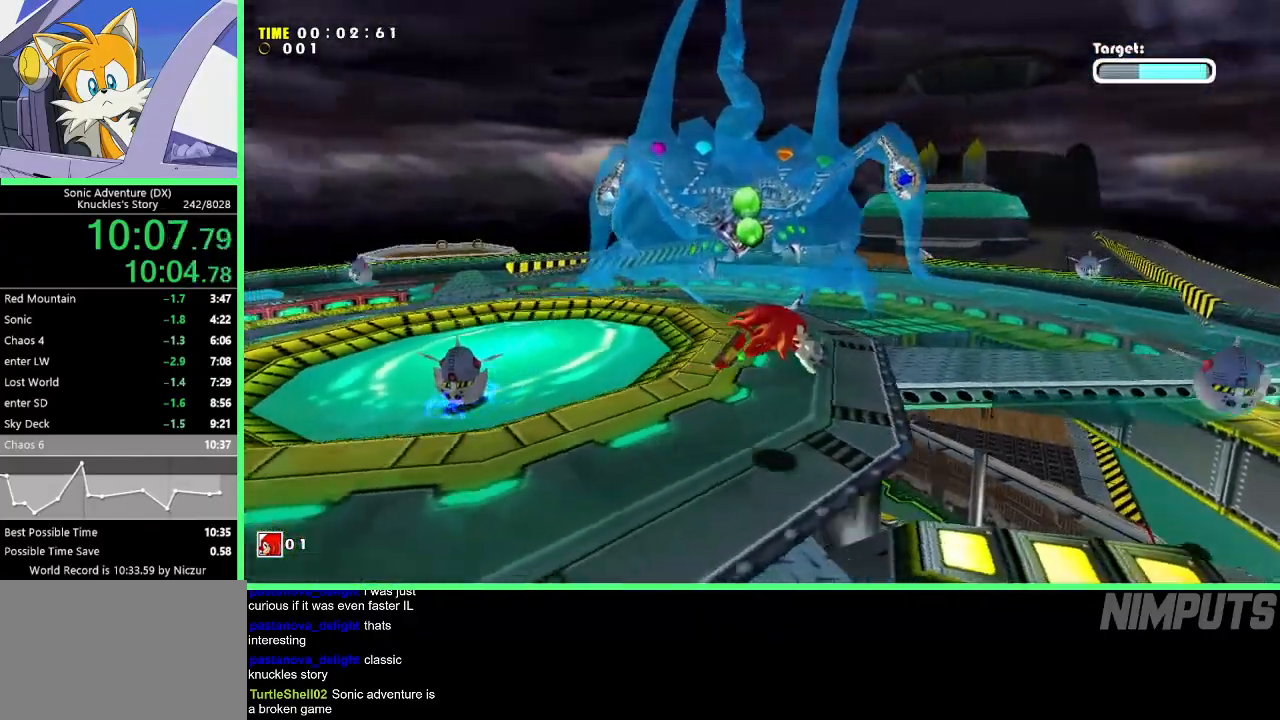
{"buttons": [], "left_stick": "down-right", "events": [[383, "A", "up"], [483, "left_stick", "down-right"]]}
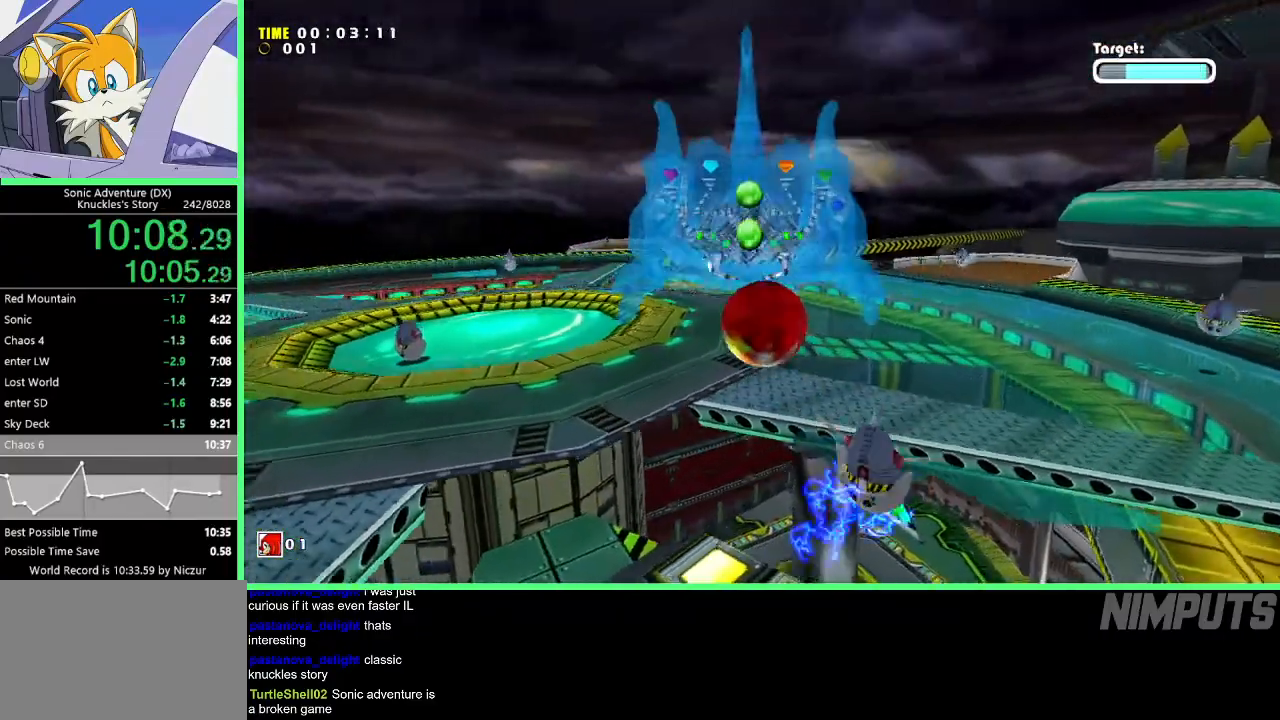
{"buttons": ["A"], "left_stick": "down-right", "events": [[167, "A", "down"], [233, "A", "up"], [317, "A", "down"]]}
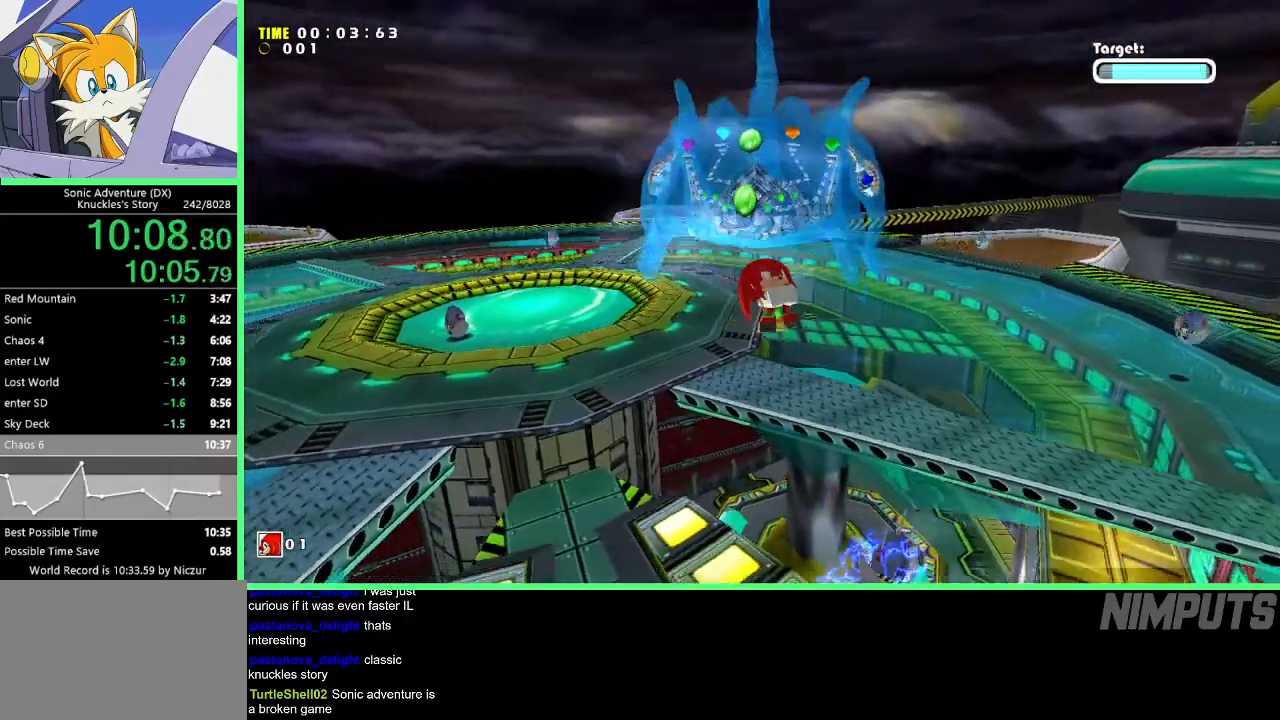
{"buttons": ["A"], "left_stick": "down-right", "events": [[467, "A", "up"], [500, "A", "down"]]}
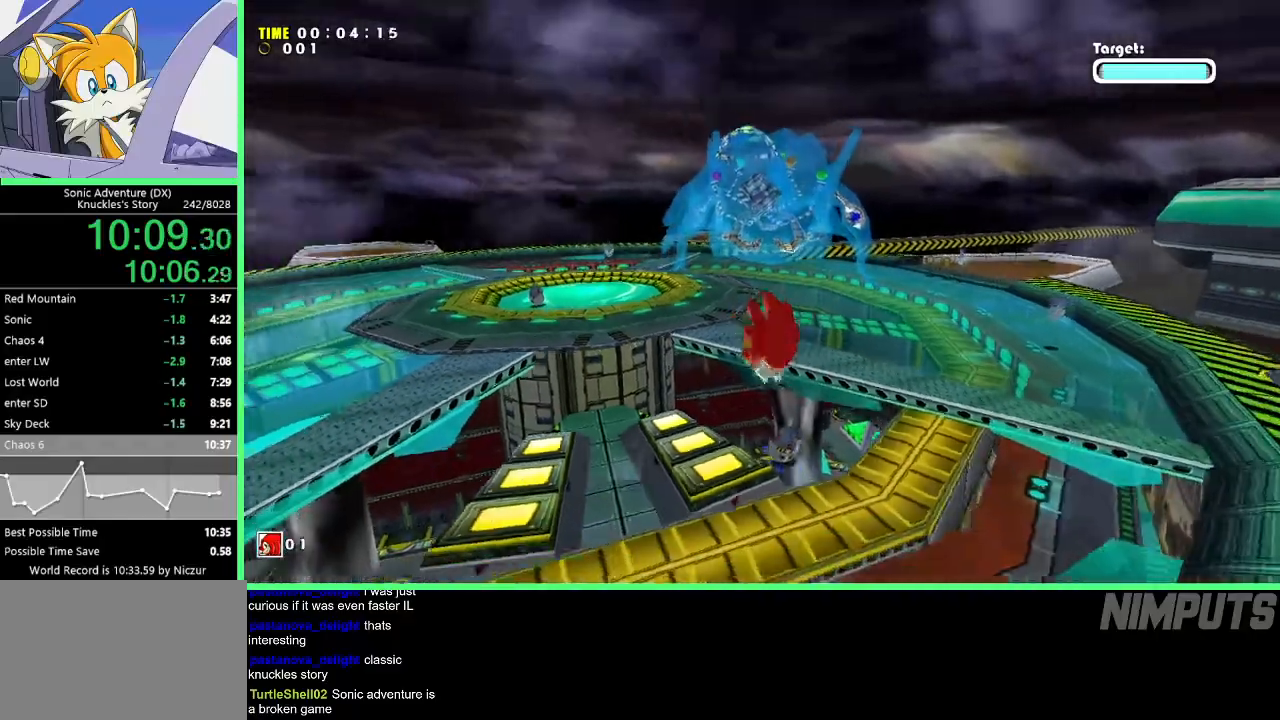
{"buttons": ["A"], "left_stick": "down-right", "events": []}
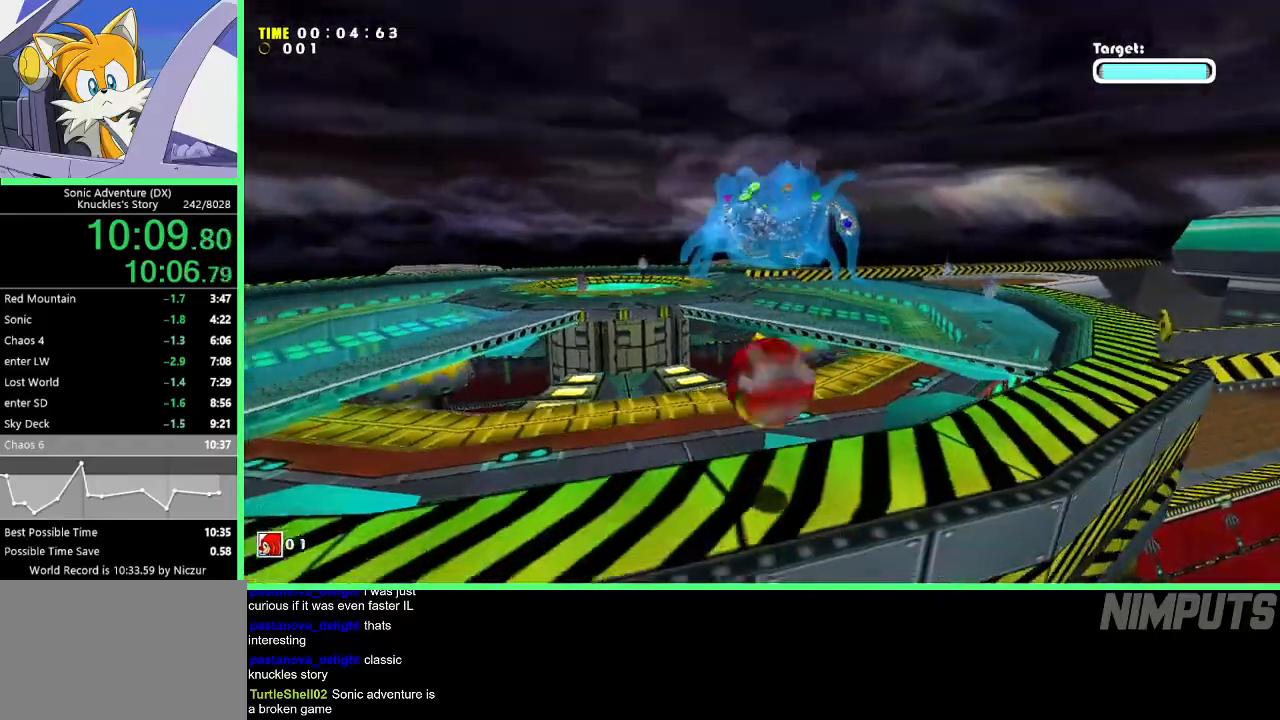
{"buttons": [], "left_stick": "down-right", "events": [[367, "A", "up"]]}
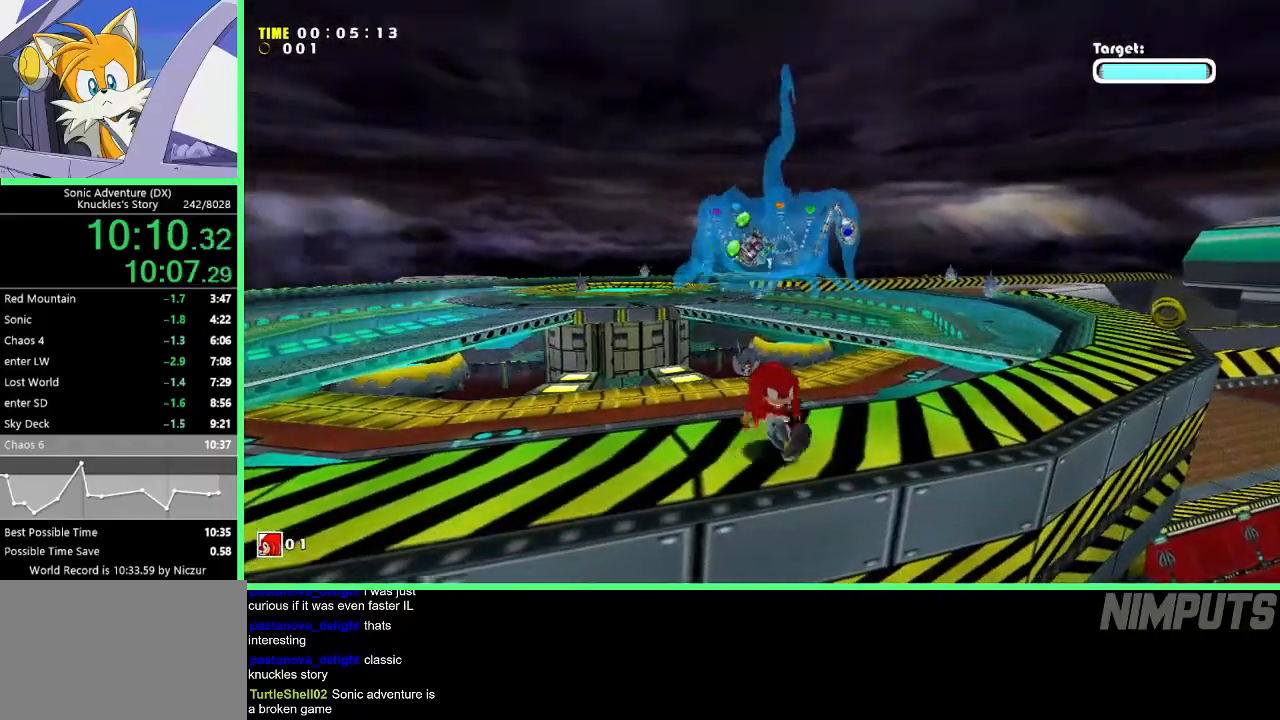
{"buttons": [], "left_stick": "down-right", "events": []}
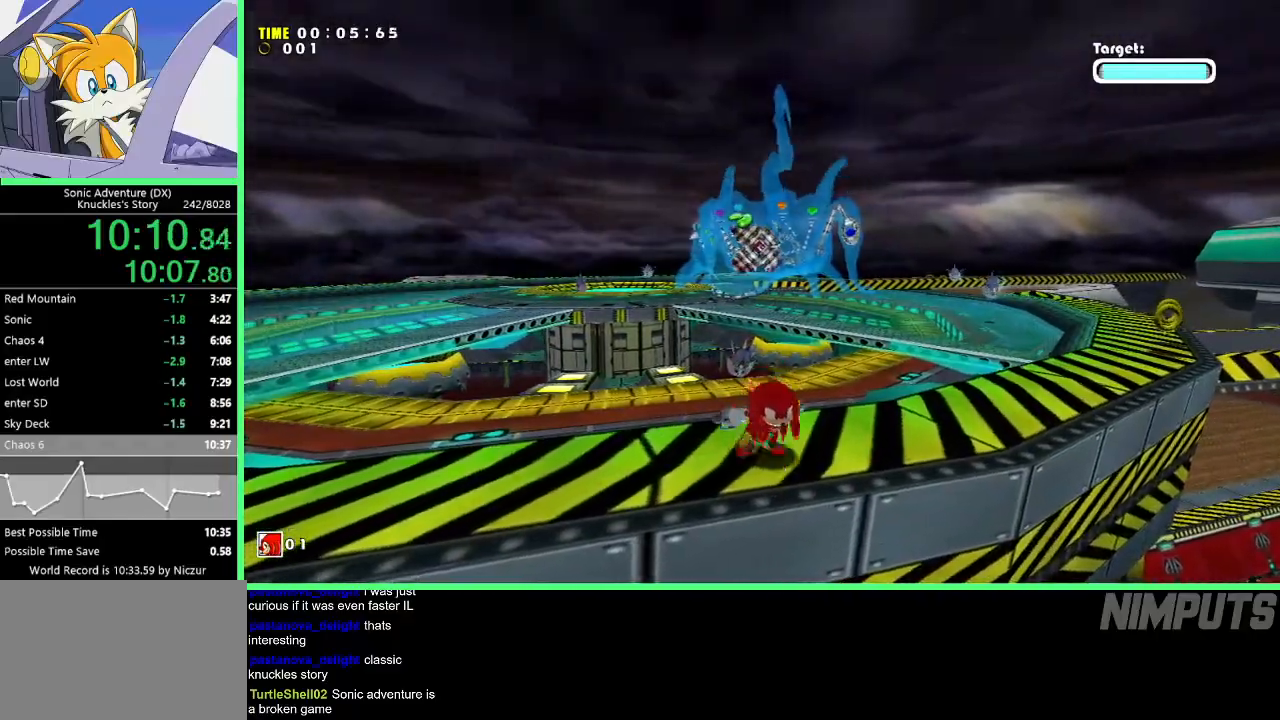
{"buttons": ["A"], "left_stick": "up-right", "events": [[450, "A", "down"], [467, "left_stick", "up-right"]]}
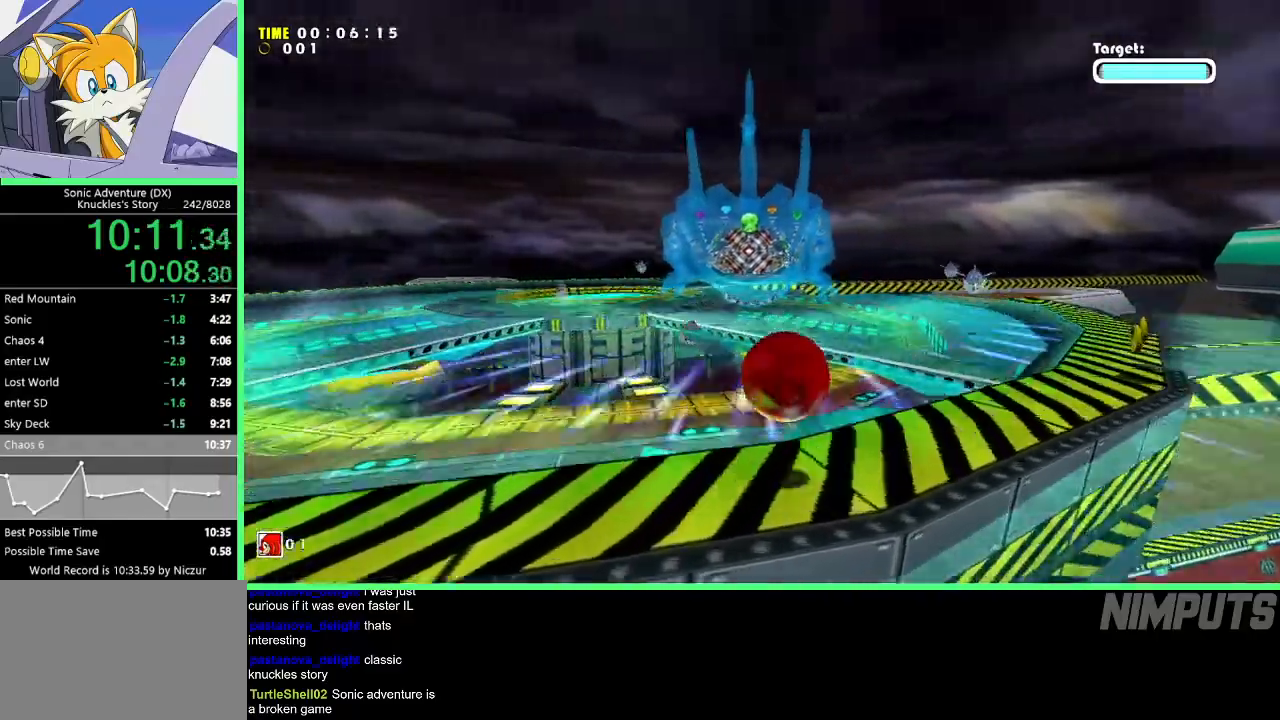
{"buttons": ["A"], "left_stick": "up", "events": [[133, "left_stick", "up"]]}
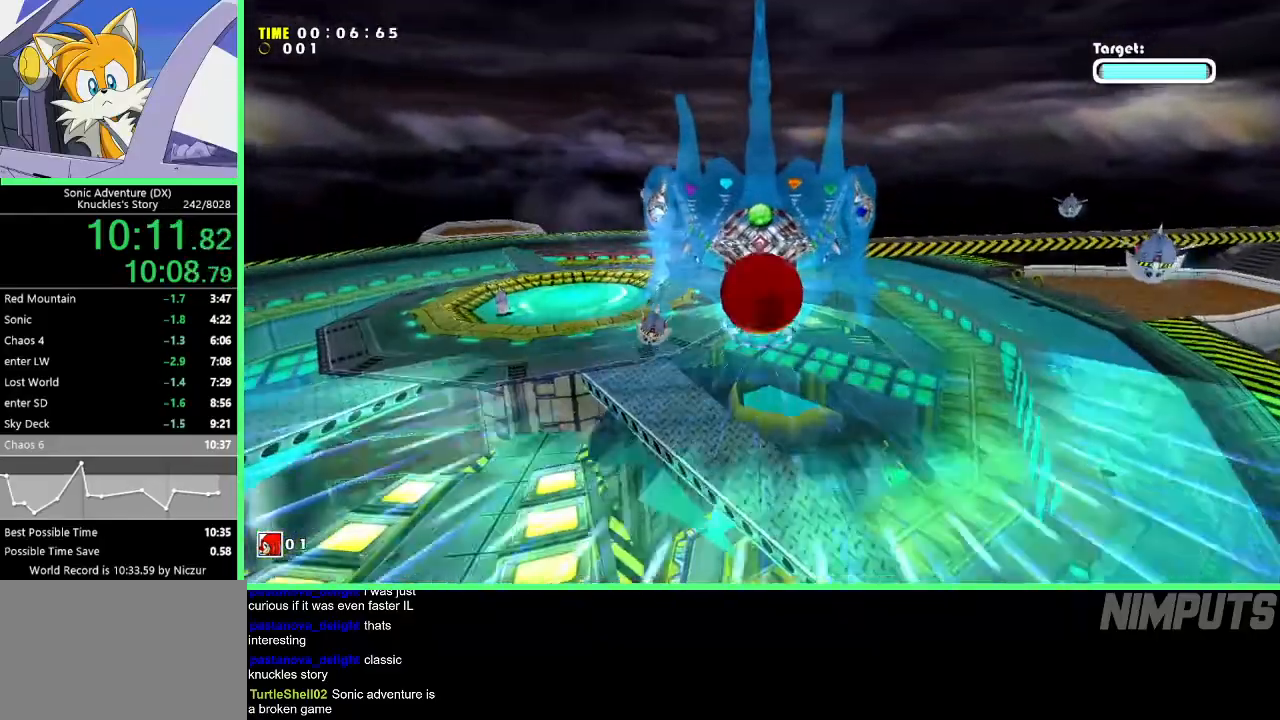
{"buttons": [], "left_stick": "up", "events": [[250, "left_stick", "up-left"], [333, "A", "up"], [400, "left_stick", "up"]]}
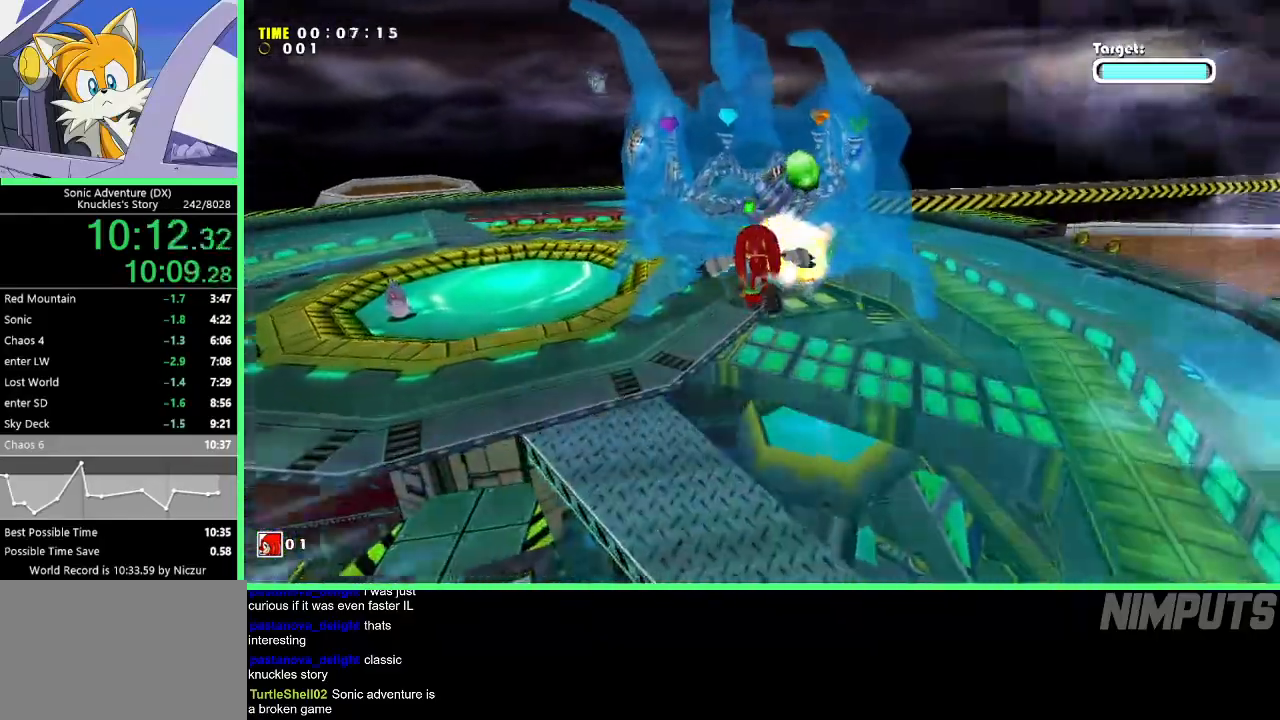
{"buttons": ["A"], "left_stick": "up", "events": [[367, "A", "down"]]}
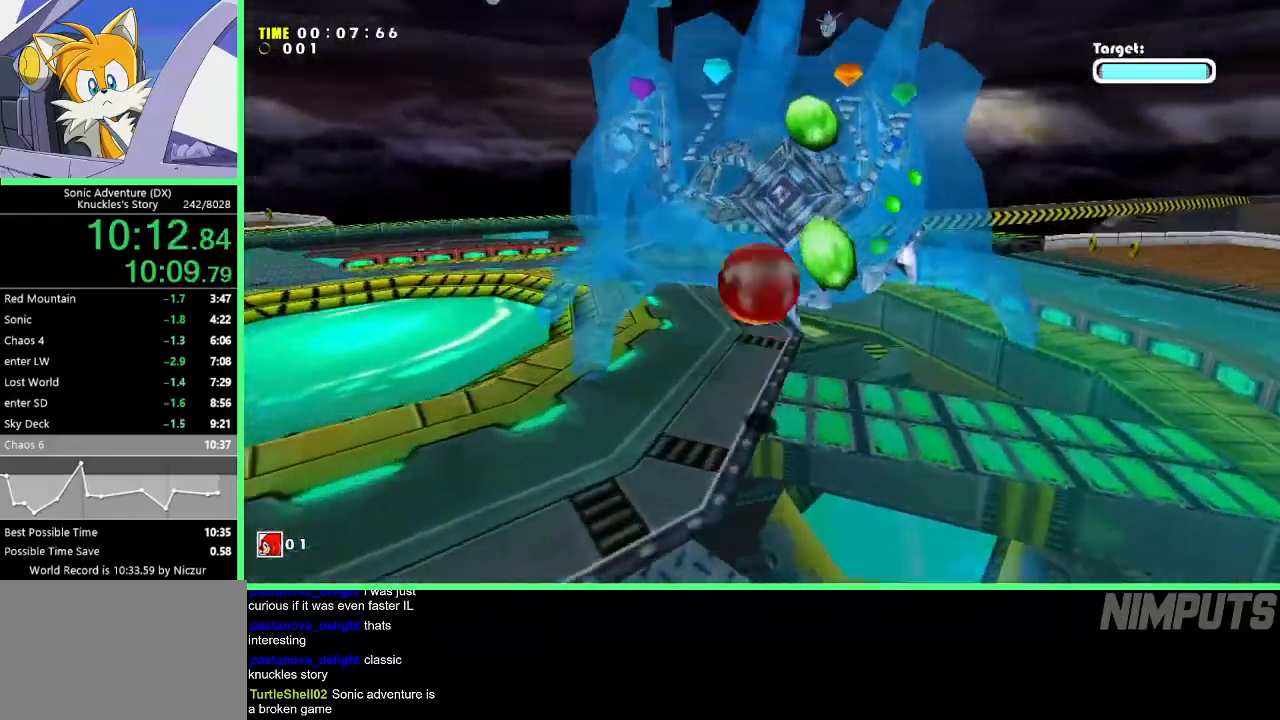
{"buttons": ["A"], "left_stick": "up", "events": []}
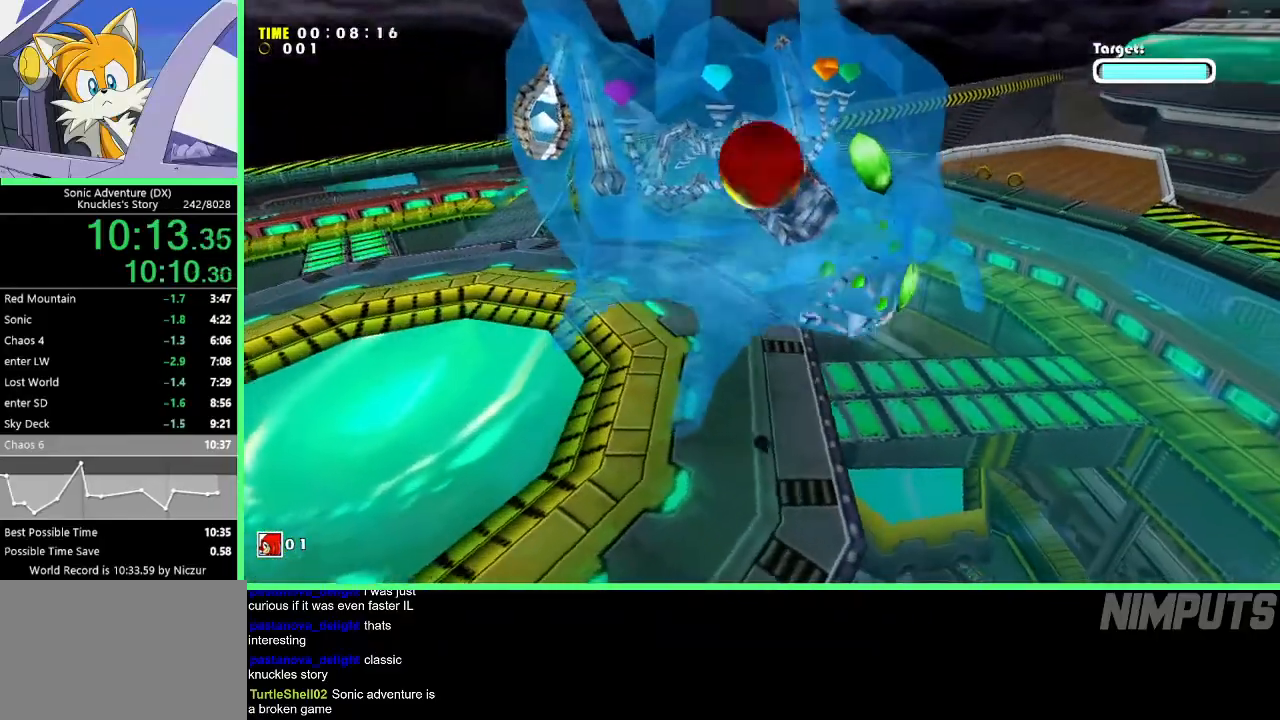
{"buttons": ["A"], "left_stick": "up", "events": [[17, "A", "up"], [67, "A", "down"]]}
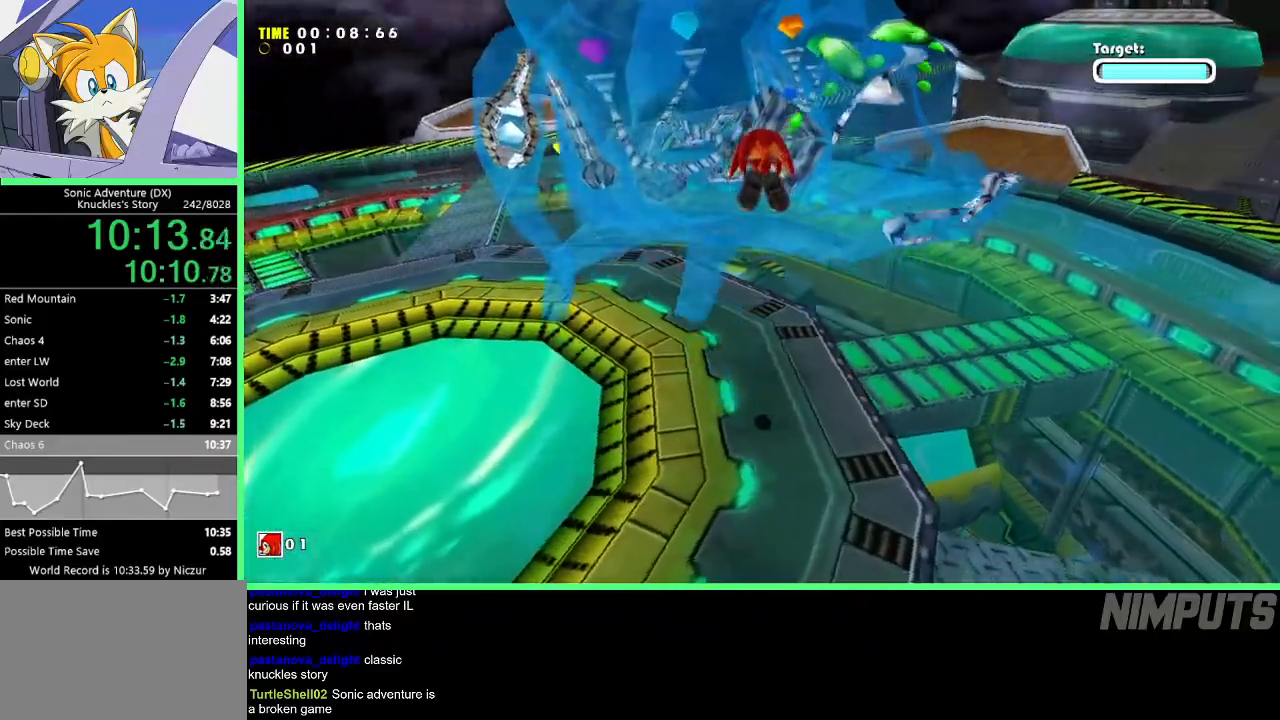
{"buttons": ["A"], "left_stick": "up", "events": []}
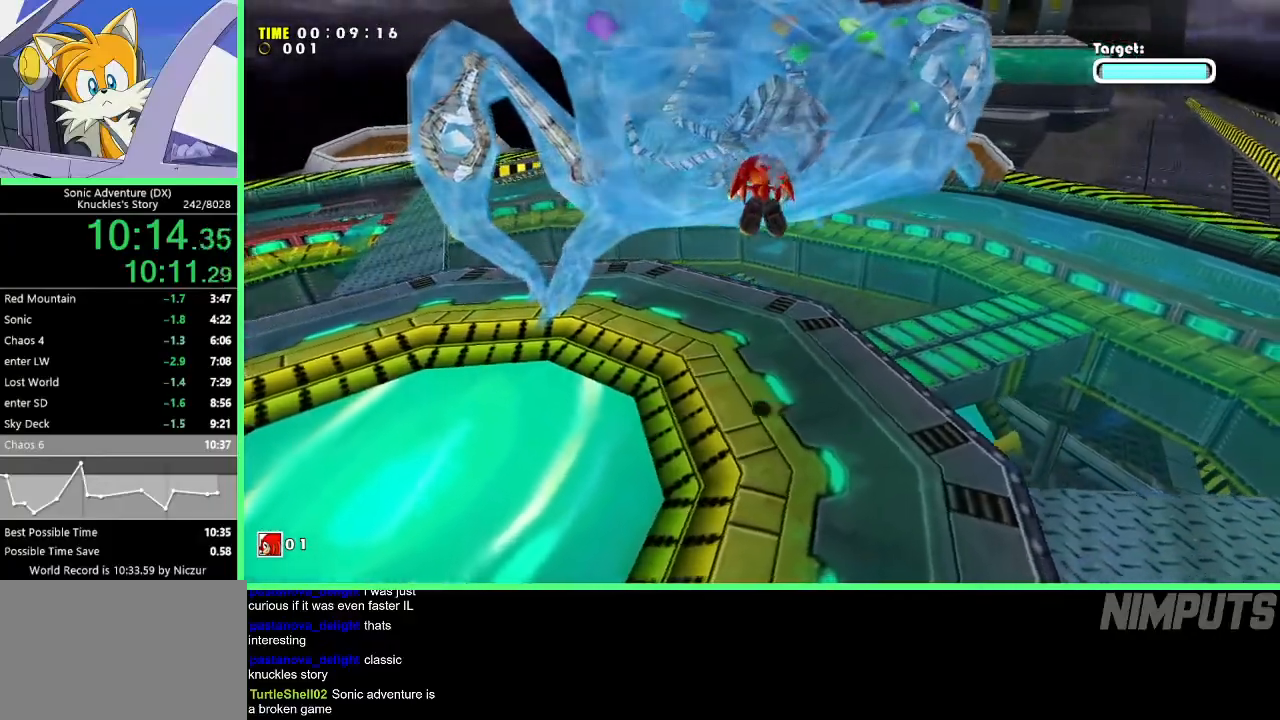
{"buttons": ["A"], "left_stick": "left", "events": [[500, "left_stick", "left"]]}
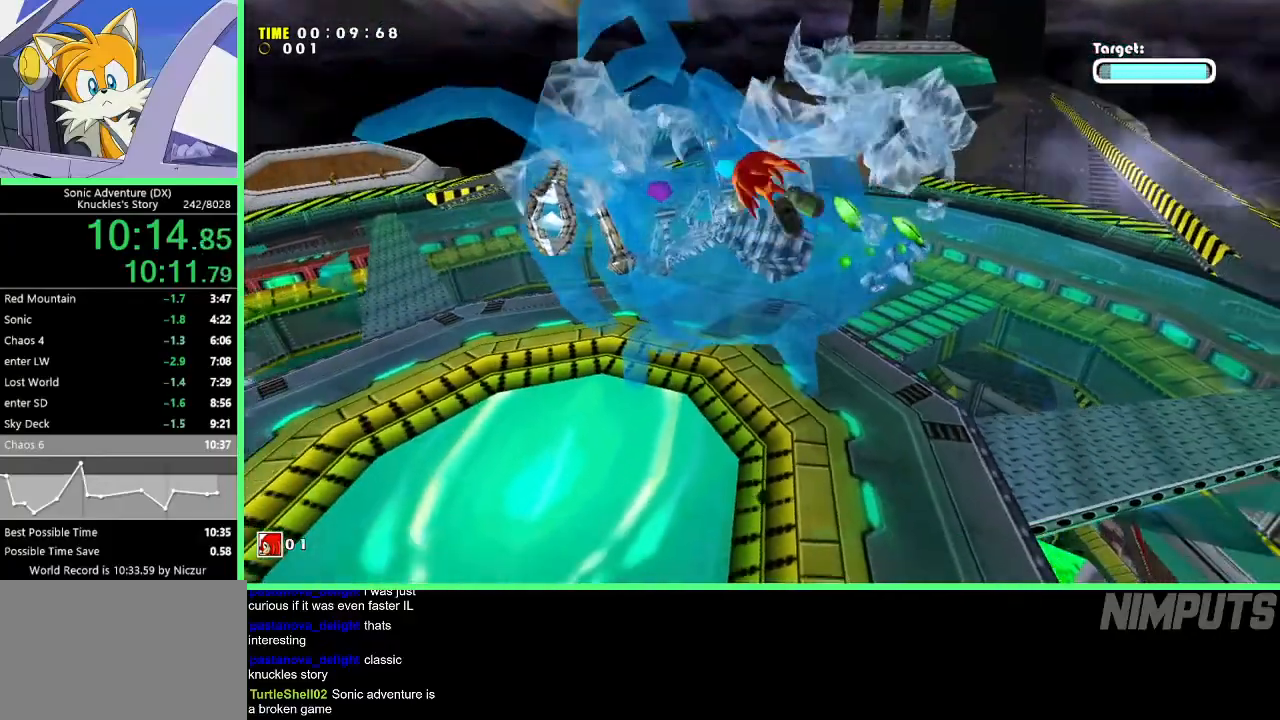
{"buttons": [], "left_stick": "center", "events": [[50, "left_stick", "down-left"], [200, "A", "up"], [400, "left_stick", "center"]]}
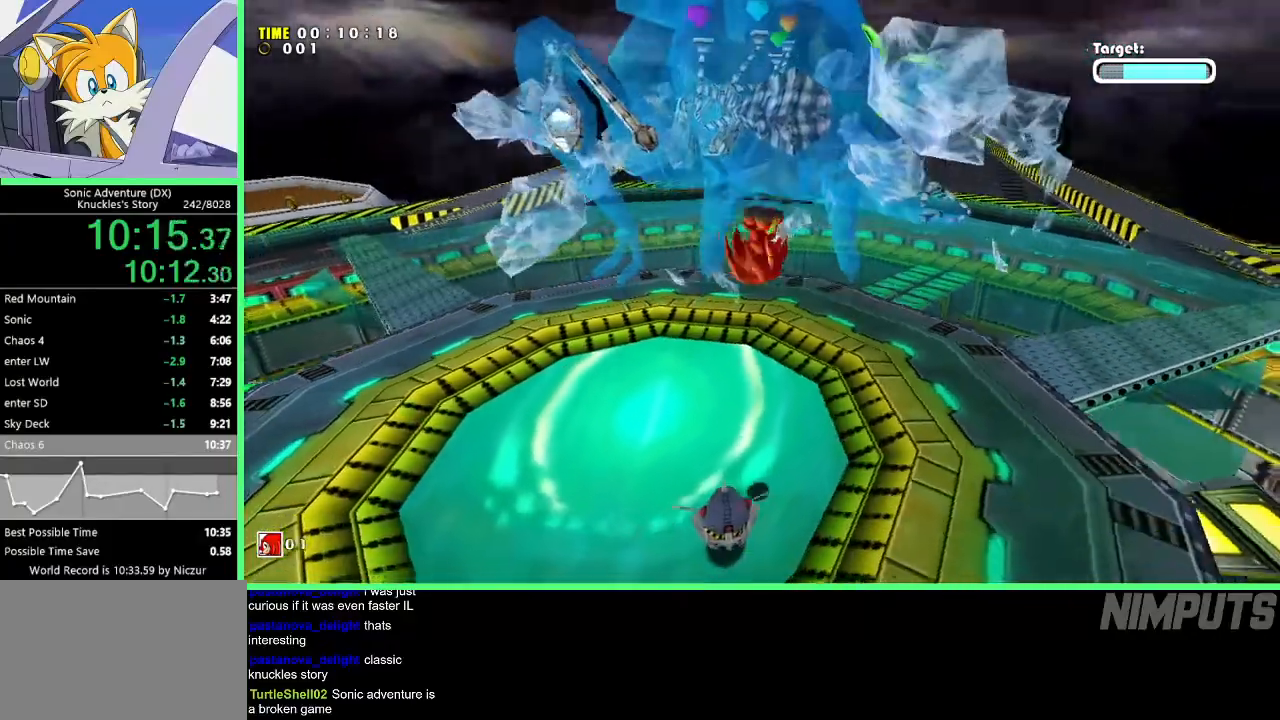
{"buttons": [], "left_stick": "center", "events": []}
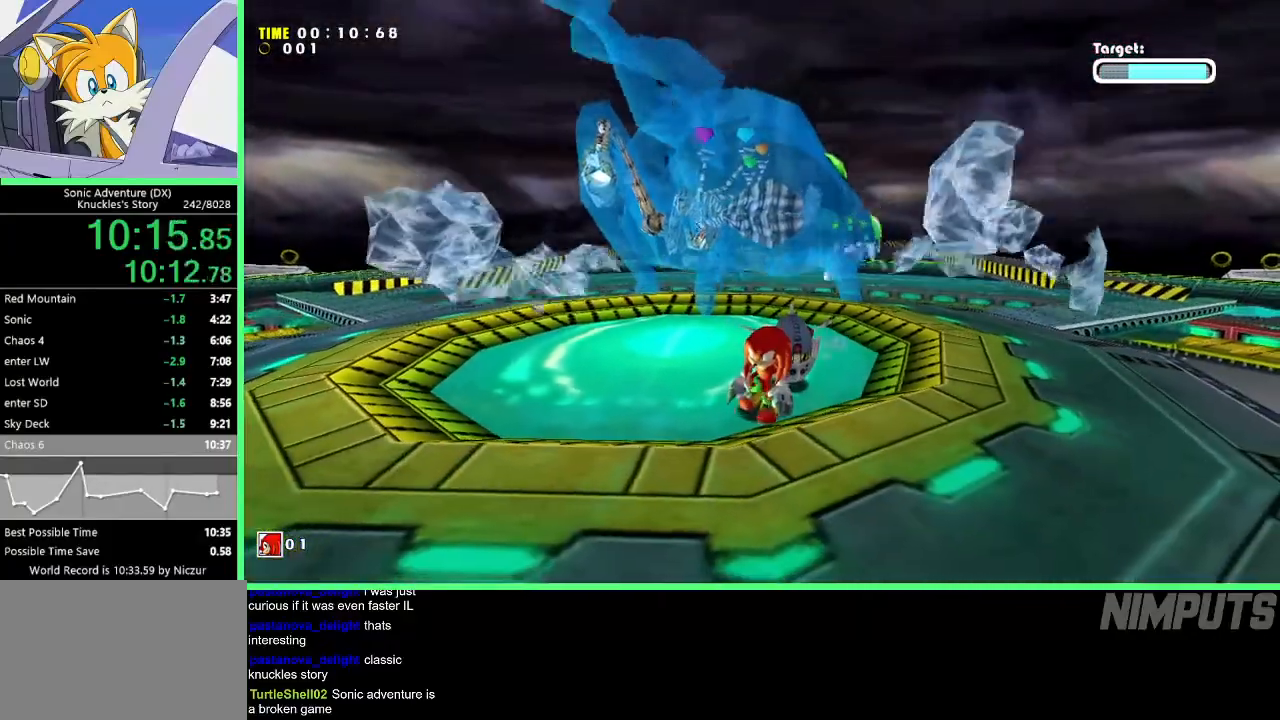
{"buttons": [], "left_stick": "up", "events": [[50, "B", "down"], [300, "B", "up"], [383, "left_stick", "up"]]}
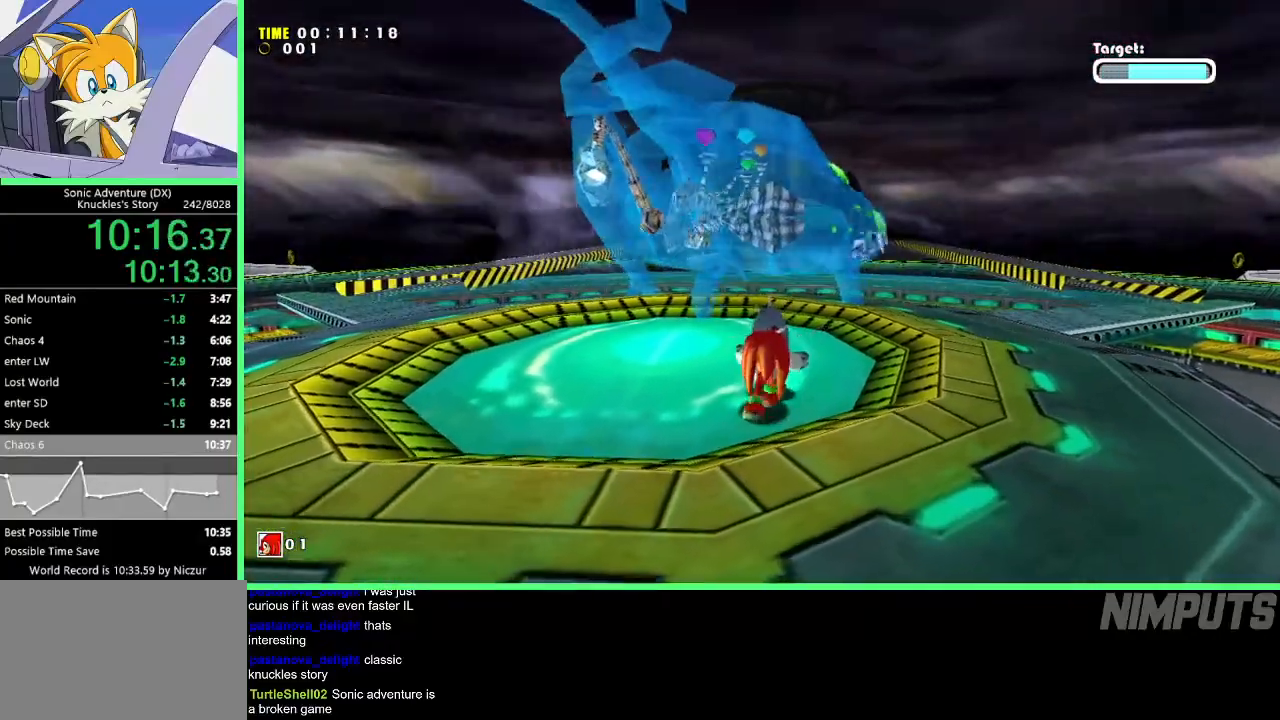
{"buttons": [], "left_stick": "center", "events": [[417, "left_stick", "center"]]}
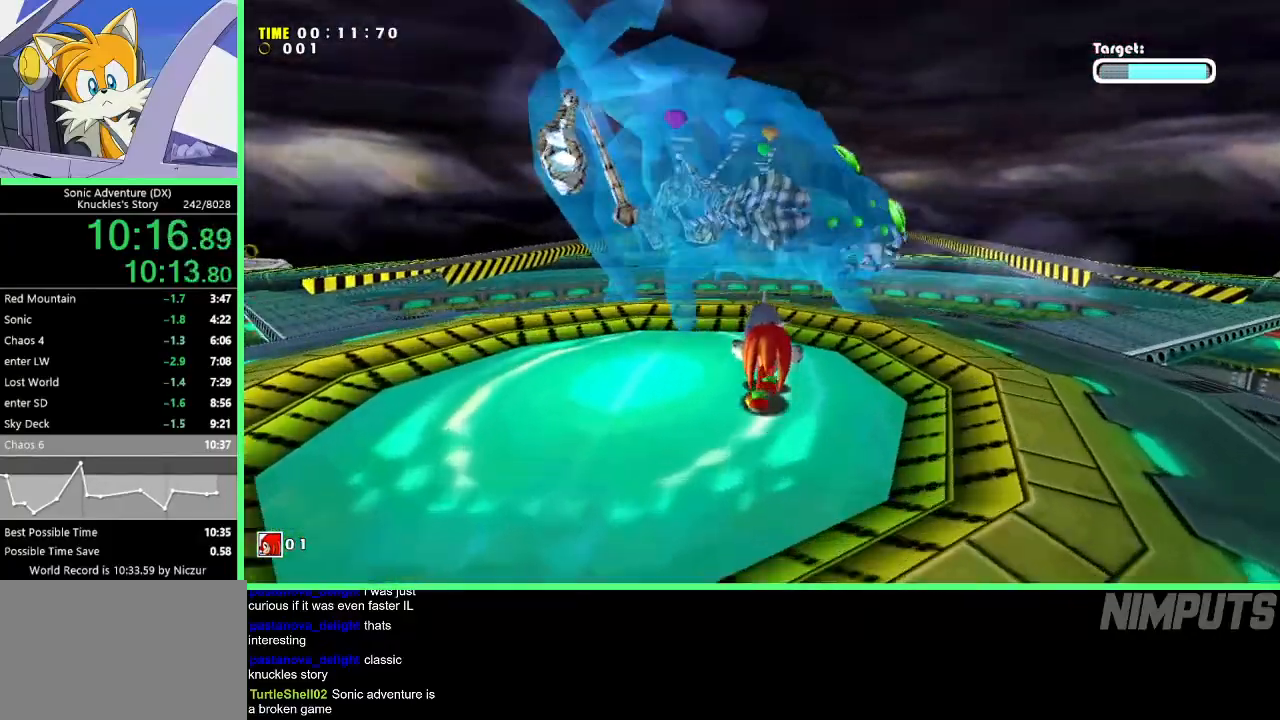
{"buttons": [], "left_stick": "center", "events": []}
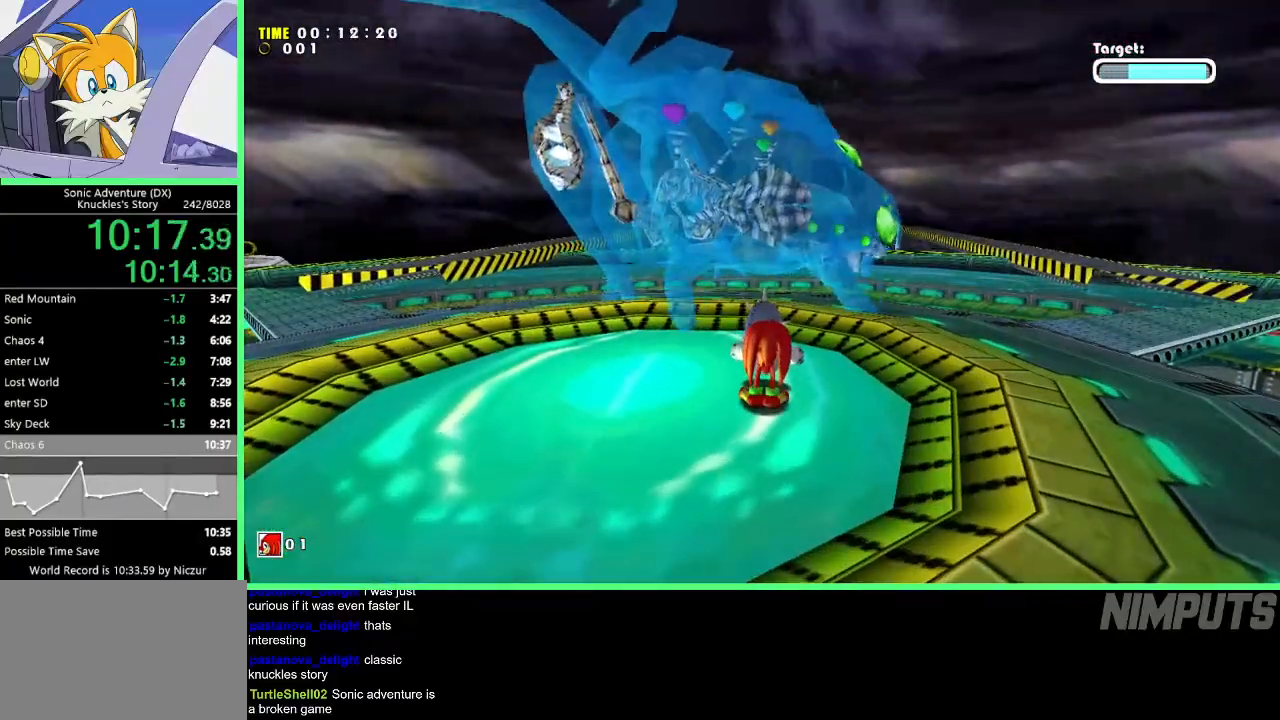
{"buttons": ["B"], "left_stick": "center", "events": [[200, "A", "down"], [367, "A", "up"], [450, "B", "down"]]}
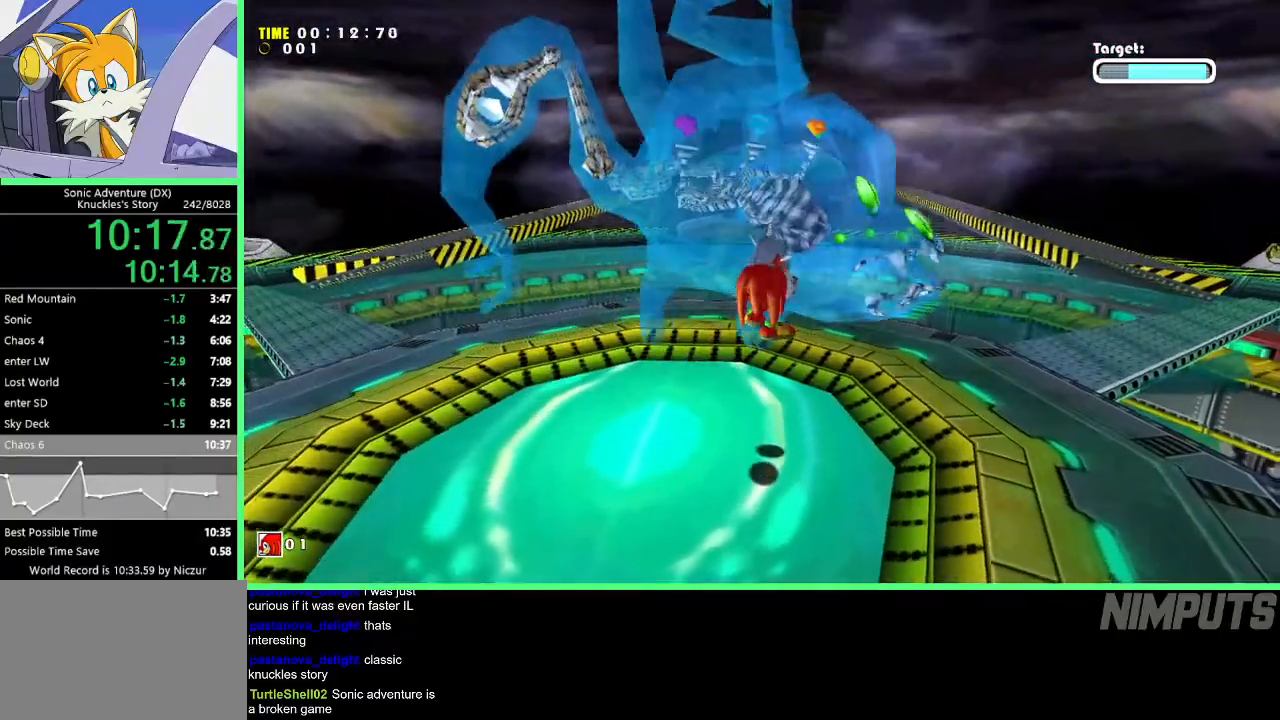
{"buttons": ["A"], "left_stick": "down-left", "events": [[50, "B", "up"], [50, "left_stick", "up"], [233, "left_stick", "up-left"], [400, "left_stick", "down-left"], [483, "A", "down"]]}
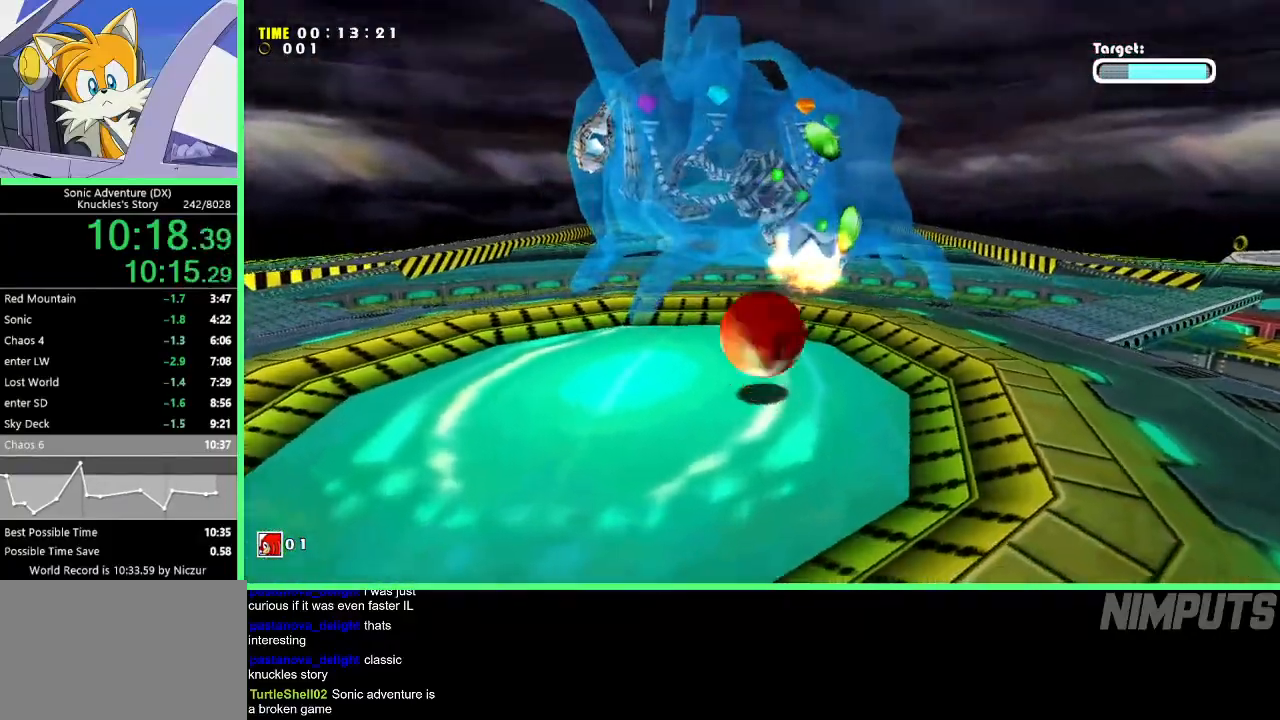
{"buttons": ["A"], "left_stick": "down-left", "events": [[100, "A", "up"], [150, "A", "down"]]}
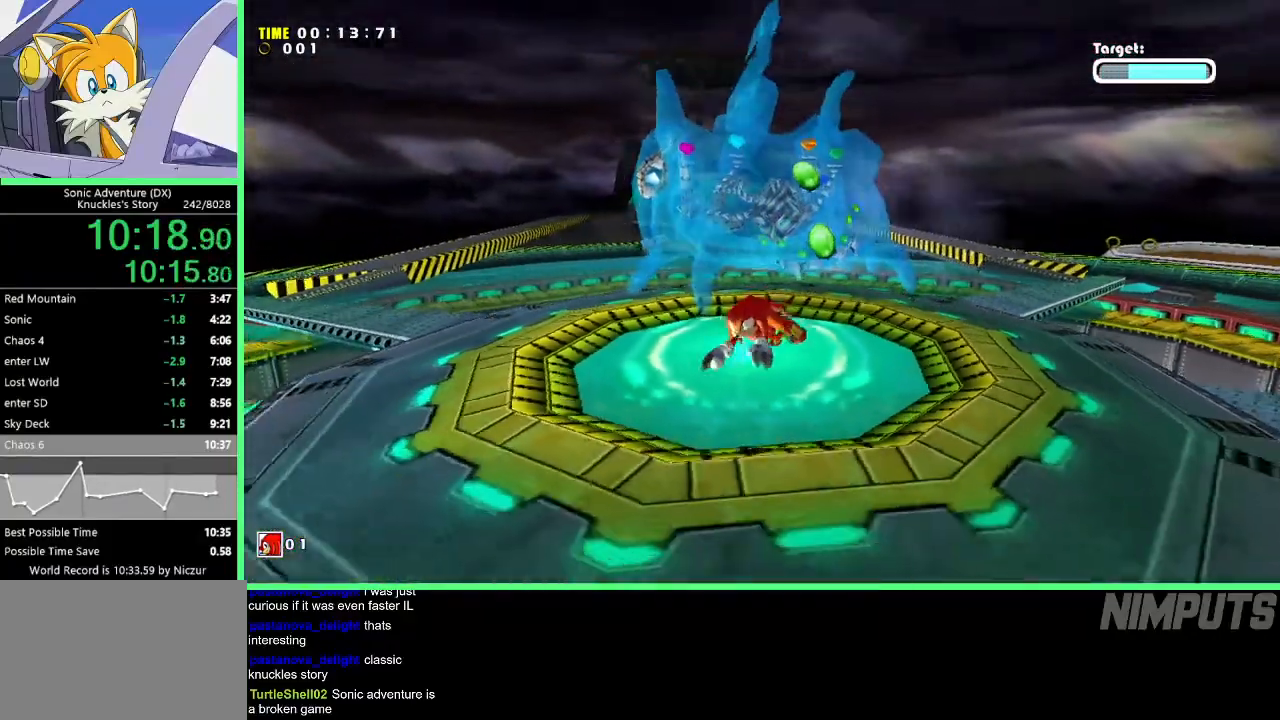
{"buttons": ["A"], "left_stick": "up", "events": [[100, "left_stick", "left"], [200, "left_stick", "up-left"], [467, "left_stick", "up"]]}